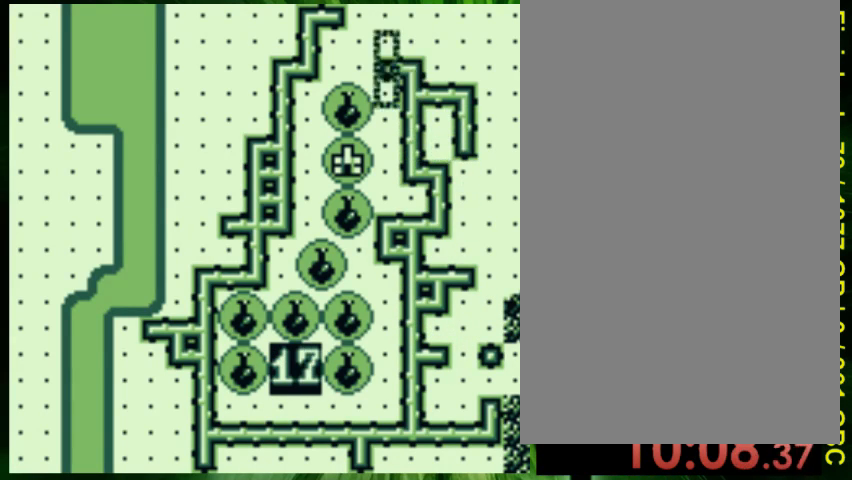
Gameplay with a controller (Nintendo layout); each line is a JSON object with the inputs held at the frame after it. "events" lists button and stick changes between this image and that frame as [ms after this image, input, new state], when the widget could be followed in between. Not read: L3 R3.
{"buttons": ["DPAD_RIGHT"], "events": [[100, "DPAD_LEFT", "up"], [267, "DPAD_UP", "down"], [367, "DPAD_UP", "up"], [467, "DPAD_RIGHT", "down"]]}
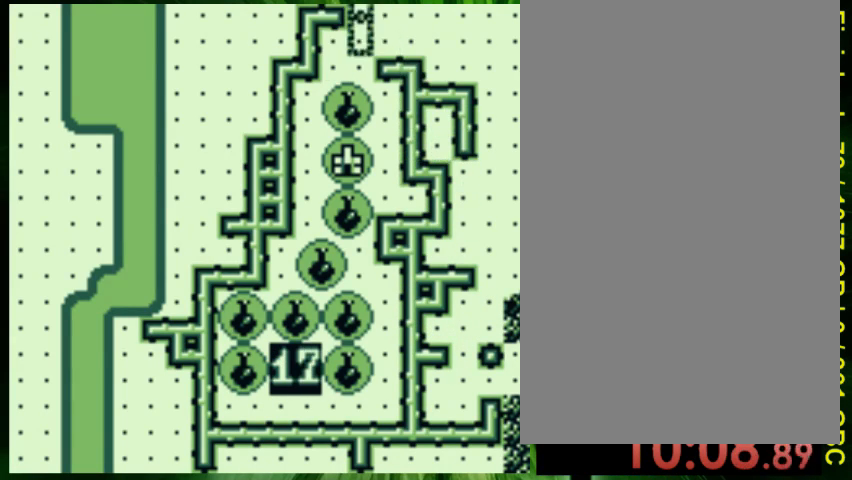
{"buttons": [], "events": [[100, "DPAD_RIGHT", "up"], [333, "DPAD_DOWN", "down"], [433, "DPAD_DOWN", "up"]]}
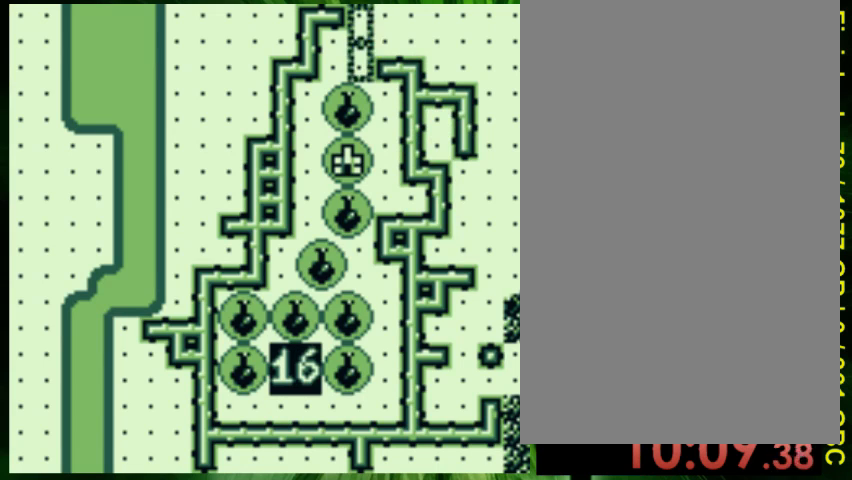
{"buttons": [], "events": [[300, "A", "down"], [433, "A", "up"]]}
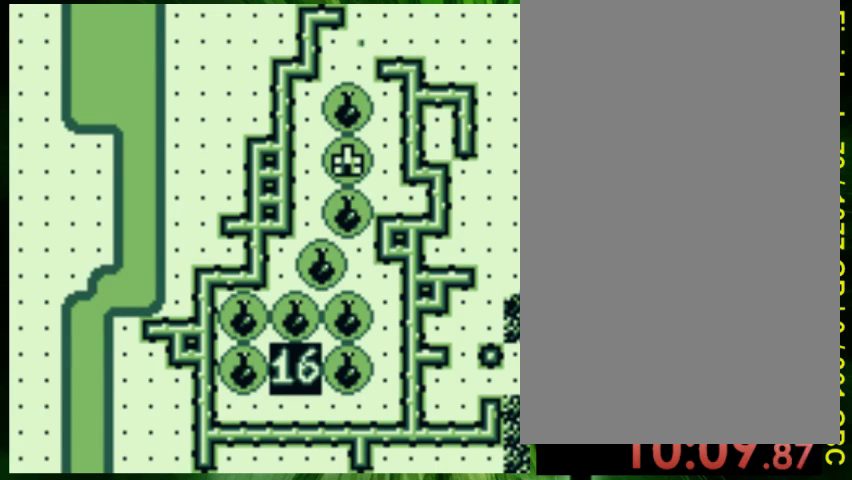
{"buttons": ["DPAD_RIGHT"], "events": [[433, "DPAD_RIGHT", "down"]]}
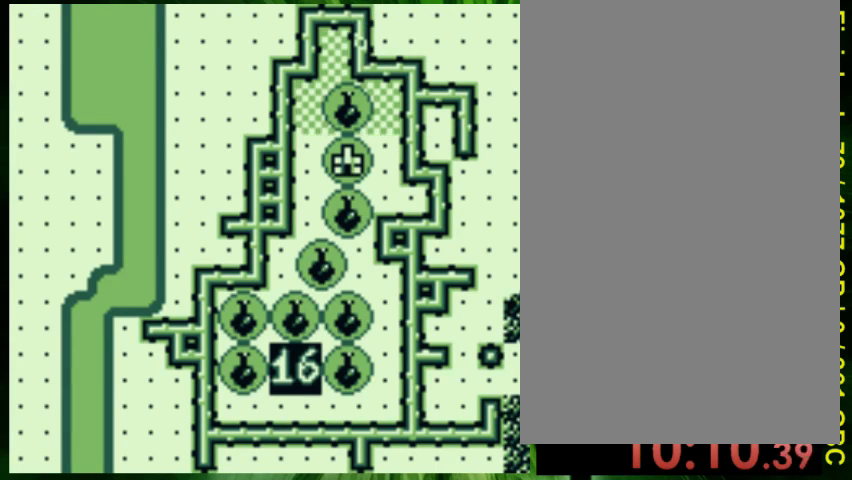
{"buttons": ["DPAD_RIGHT"], "events": []}
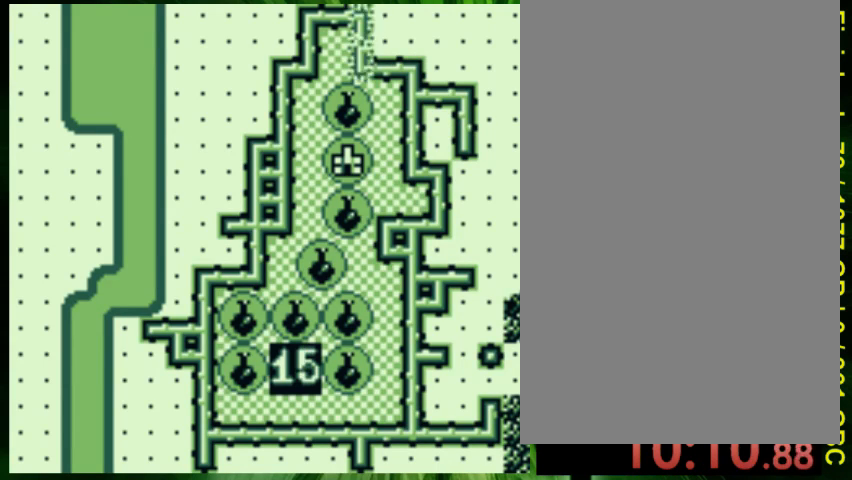
{"buttons": ["DPAD_DOWN", "DPAD_RIGHT"], "events": [[100, "DPAD_DOWN", "down"]]}
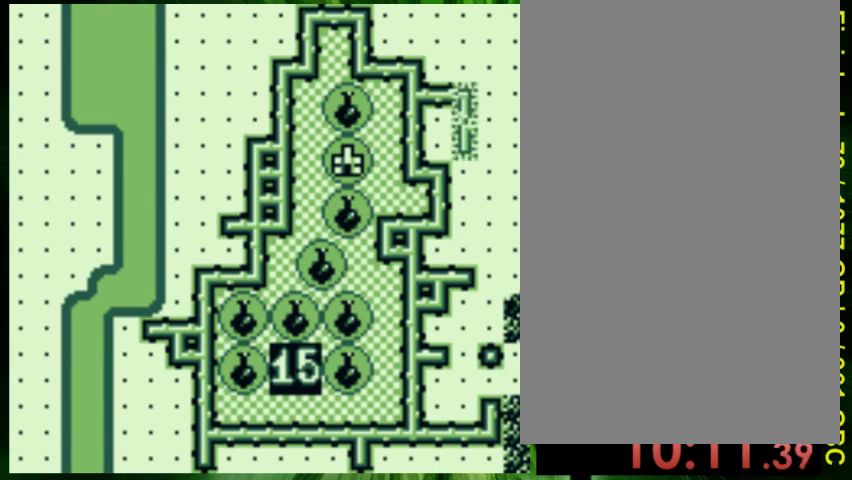
{"buttons": [], "events": [[167, "DPAD_DOWN", "up"], [167, "DPAD_RIGHT", "up"], [200, "B", "down"], [333, "B", "up"]]}
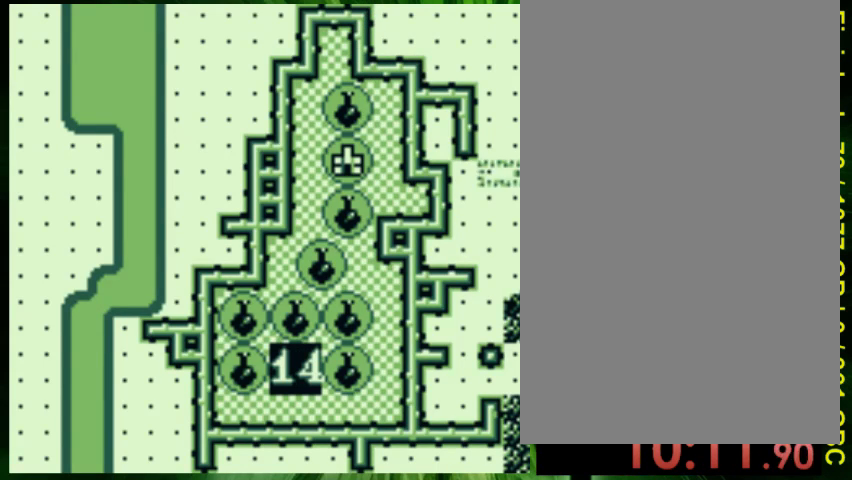
{"buttons": [], "events": [[33, "DPAD_UP", "down"], [133, "DPAD_UP", "up"], [300, "B", "down"], [433, "B", "up"]]}
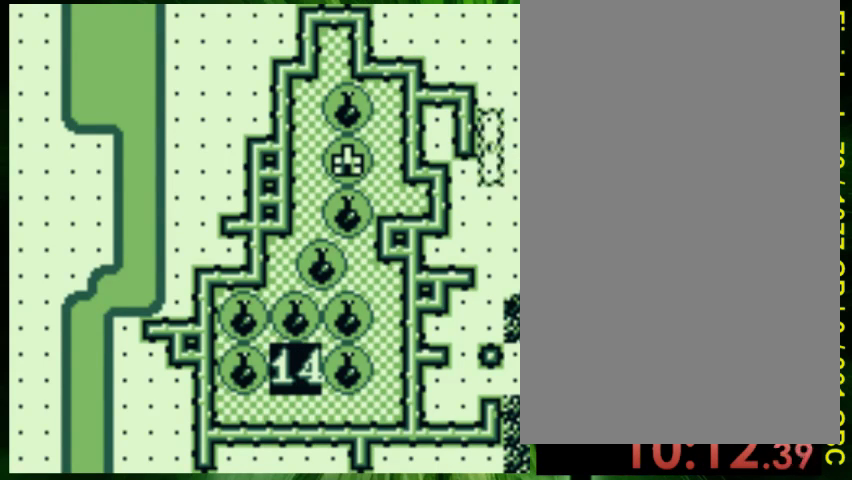
{"buttons": ["DPAD_DOWN"], "events": [[133, "DPAD_DOWN", "down"], [267, "DPAD_DOWN", "up"], [333, "A", "down"], [433, "A", "up"], [500, "DPAD_DOWN", "down"]]}
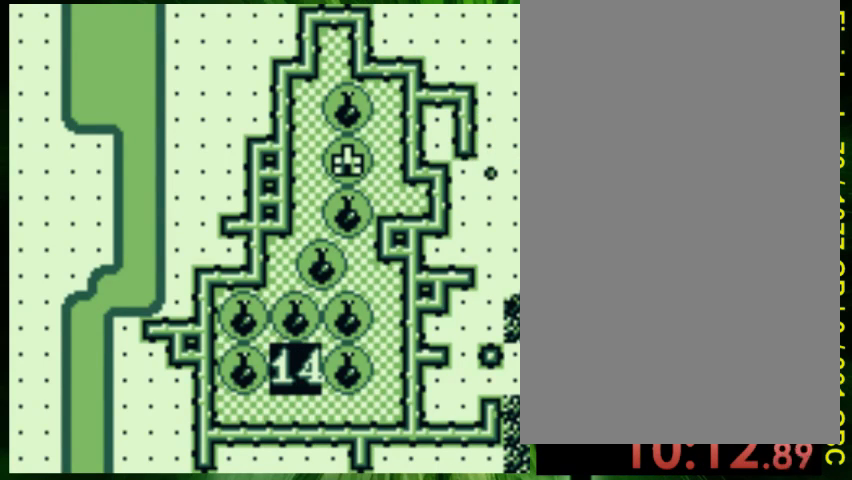
{"buttons": ["DPAD_DOWN"], "events": []}
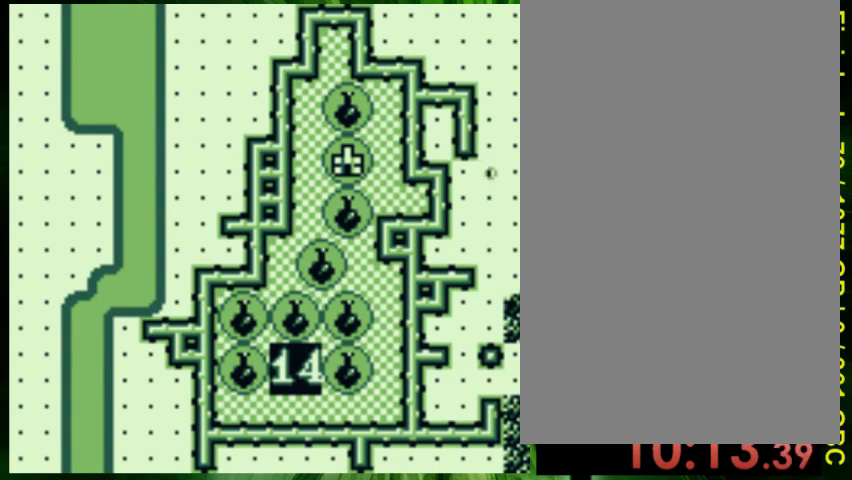
{"buttons": ["DPAD_DOWN"], "events": []}
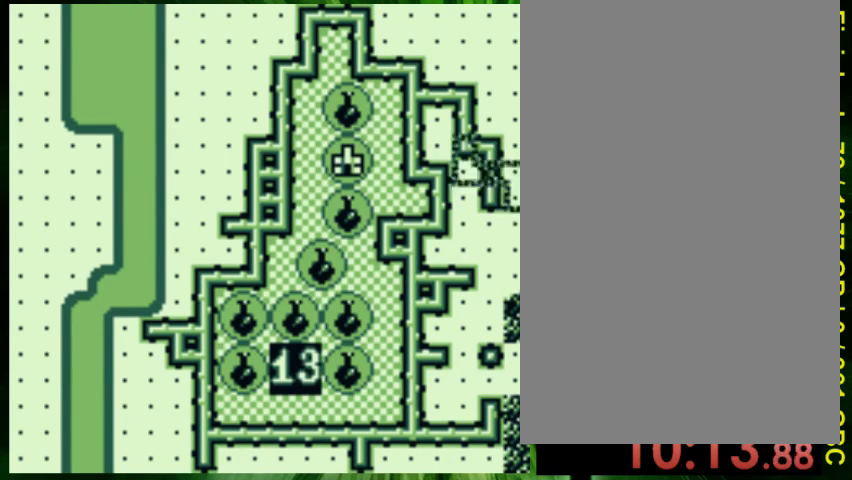
{"buttons": ["B"], "events": [[200, "DPAD_DOWN", "up"], [433, "B", "down"]]}
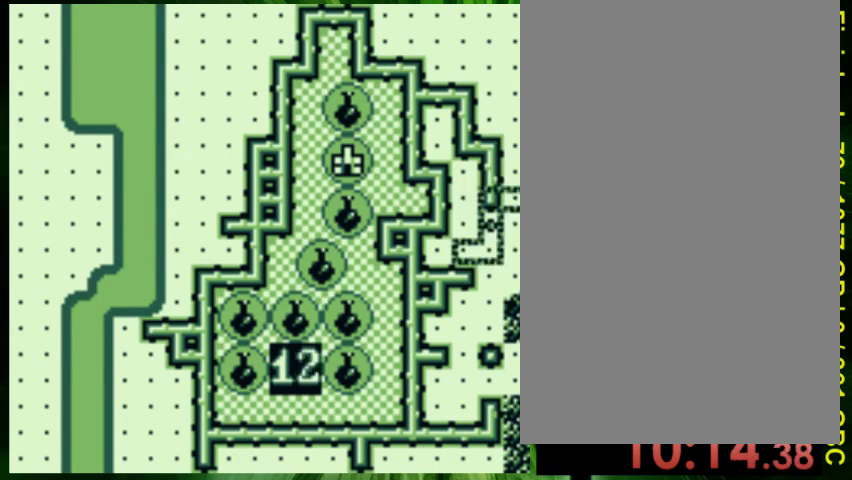
{"buttons": [], "events": [[33, "B", "up"], [167, "DPAD_DOWN", "down"], [300, "DPAD_DOWN", "up"]]}
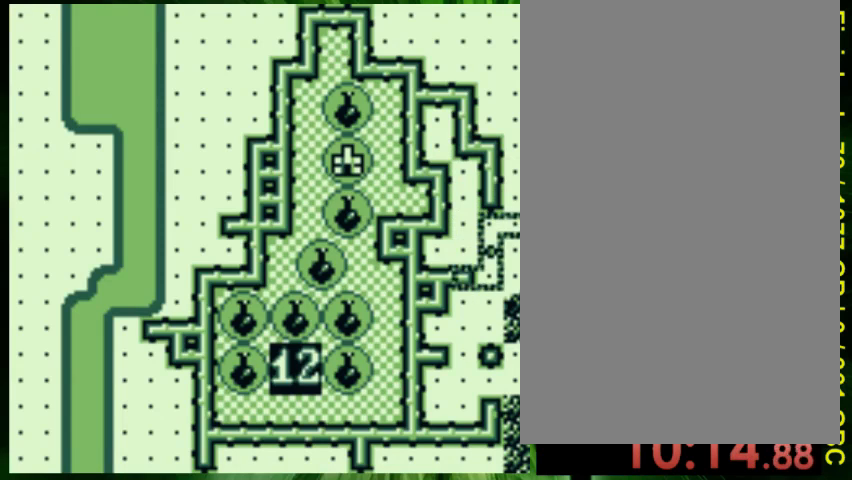
{"buttons": [], "events": [[233, "DPAD_RIGHT", "down"], [333, "DPAD_RIGHT", "up"]]}
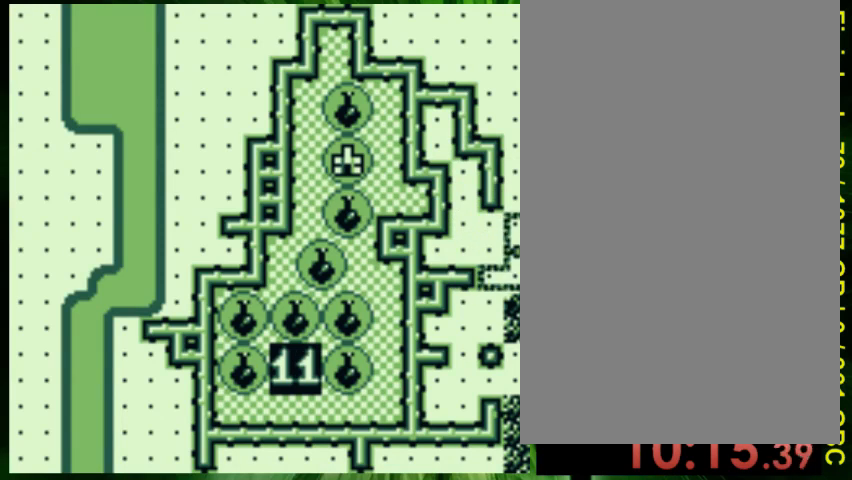
{"buttons": [], "events": []}
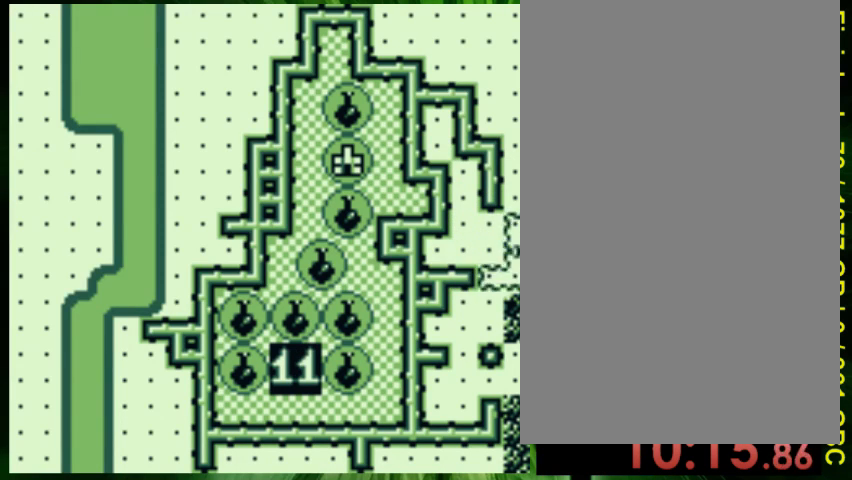
{"buttons": [], "events": [[300, "A", "down"], [500, "A", "up"]]}
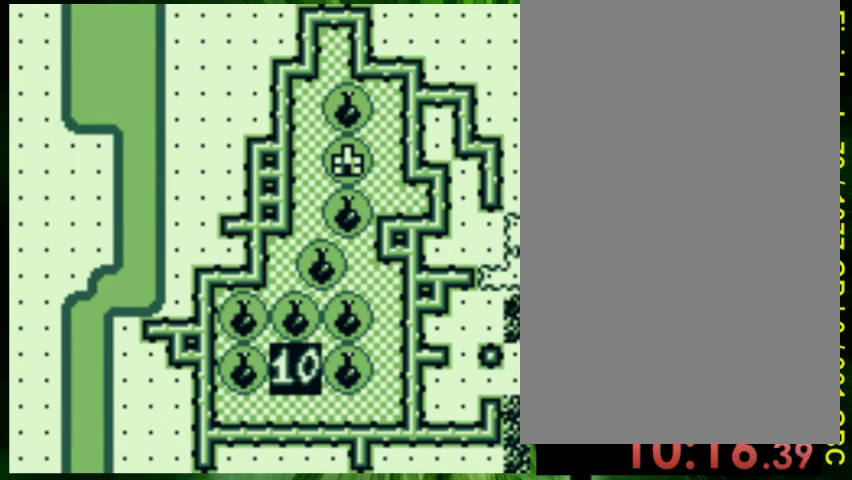
{"buttons": [], "events": [[333, "B", "down"], [400, "DPAD_LEFT", "down"], [467, "B", "up"], [500, "DPAD_LEFT", "up"]]}
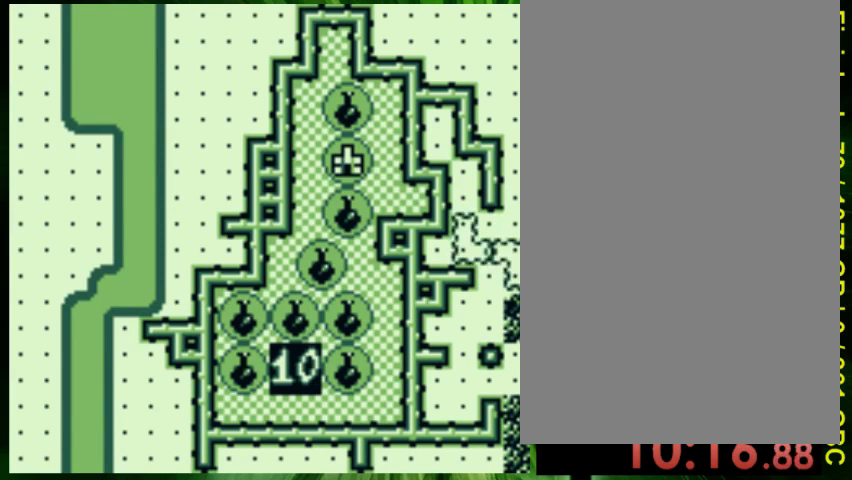
{"buttons": [], "events": [[333, "DPAD_UP", "down"], [400, "DPAD_UP", "up"]]}
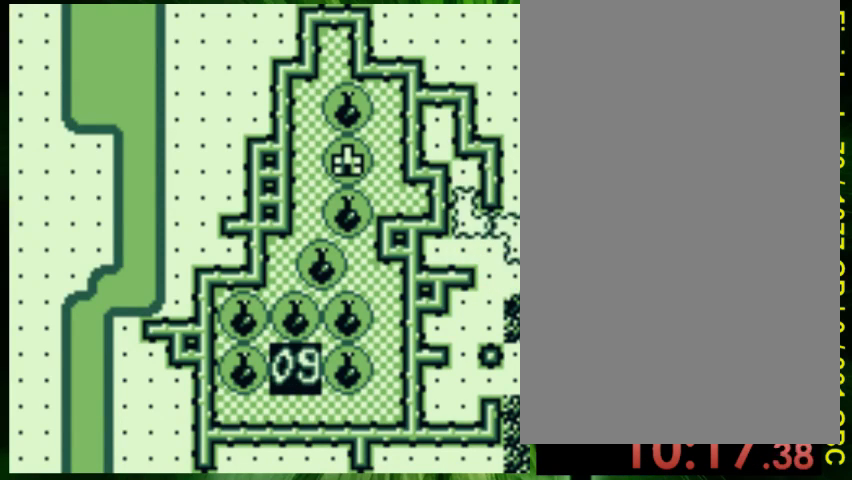
{"buttons": ["A"], "events": [[467, "A", "down"]]}
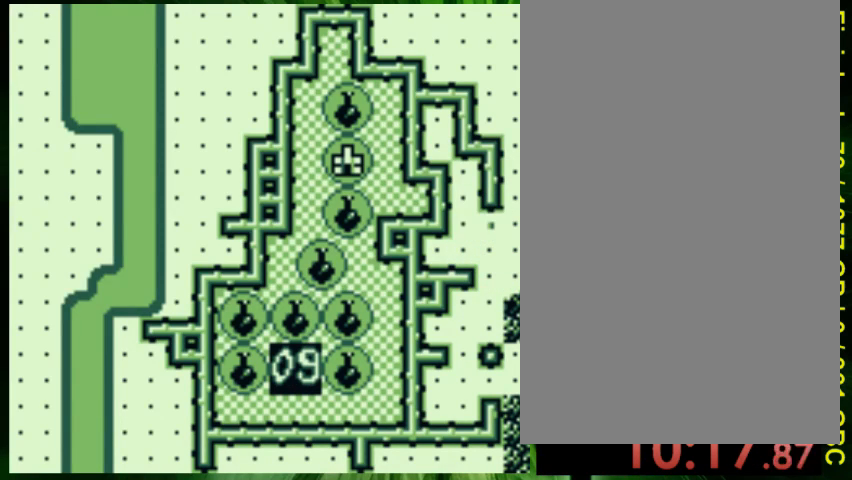
{"buttons": ["DPAD_DOWN"], "events": [[133, "A", "up"], [500, "DPAD_DOWN", "down"]]}
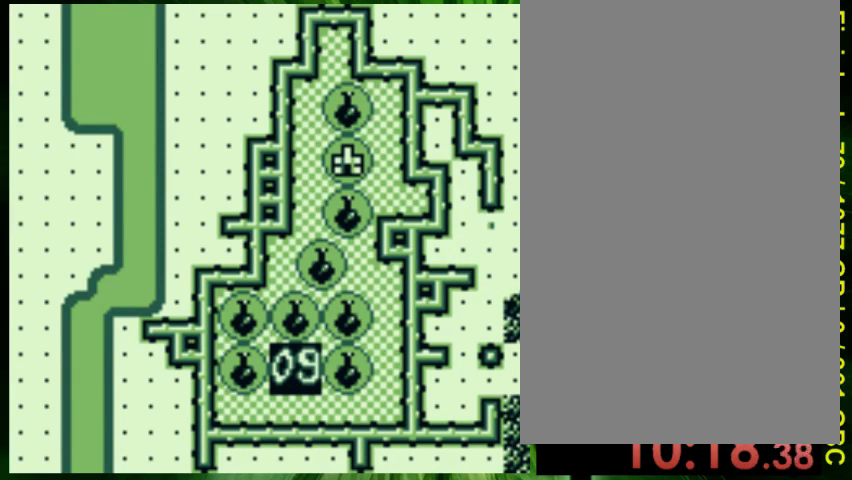
{"buttons": ["DPAD_DOWN"], "events": []}
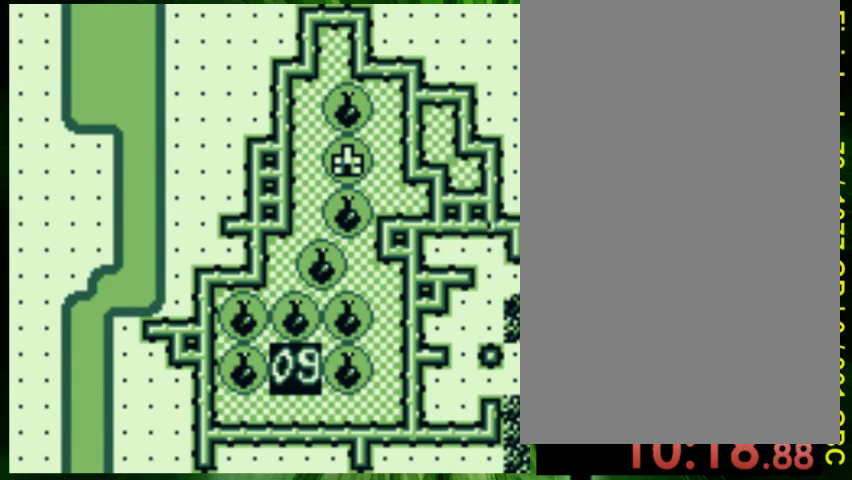
{"buttons": [], "events": [[433, "DPAD_DOWN", "up"]]}
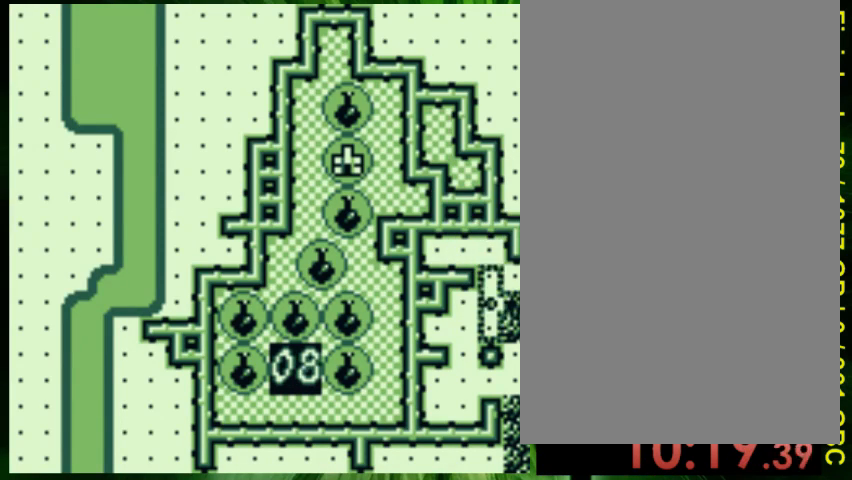
{"buttons": [], "events": [[300, "DPAD_UP", "down"], [367, "DPAD_UP", "up"]]}
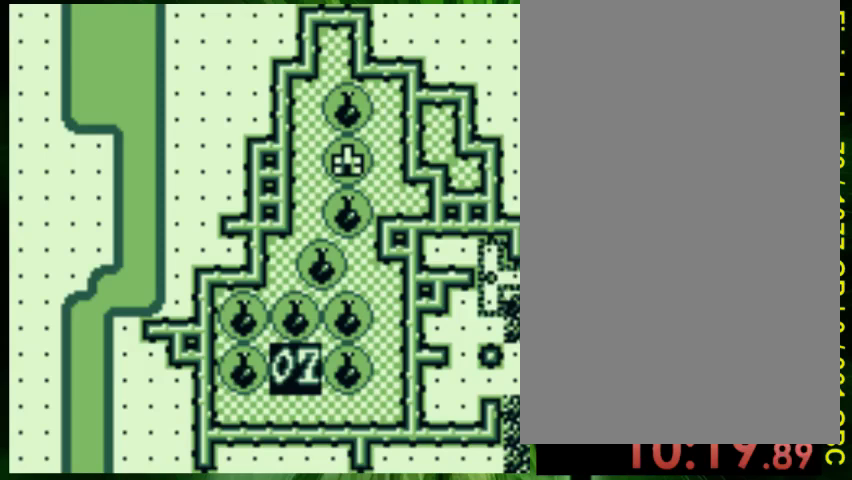
{"buttons": ["DPAD_DOWN"], "events": [[100, "A", "down"], [267, "A", "up"], [467, "DPAD_DOWN", "down"]]}
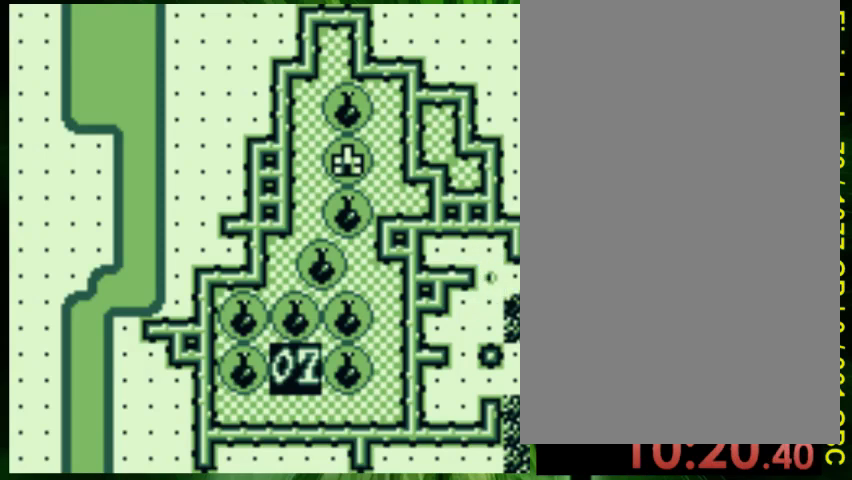
{"buttons": ["DPAD_DOWN"], "events": []}
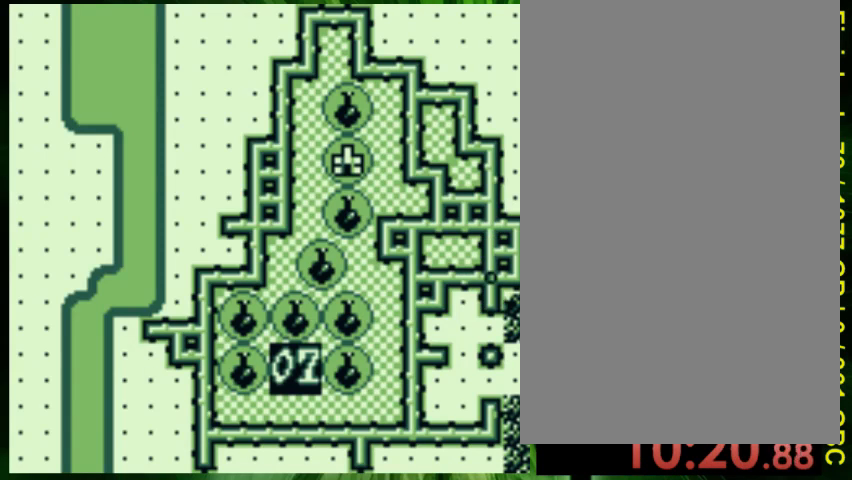
{"buttons": [], "events": [[467, "DPAD_DOWN", "up"]]}
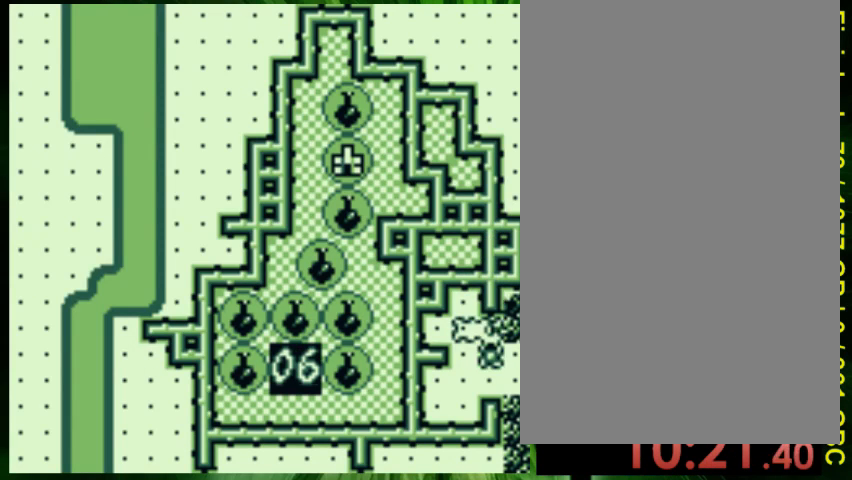
{"buttons": [], "events": [[333, "B", "down"], [433, "B", "up"]]}
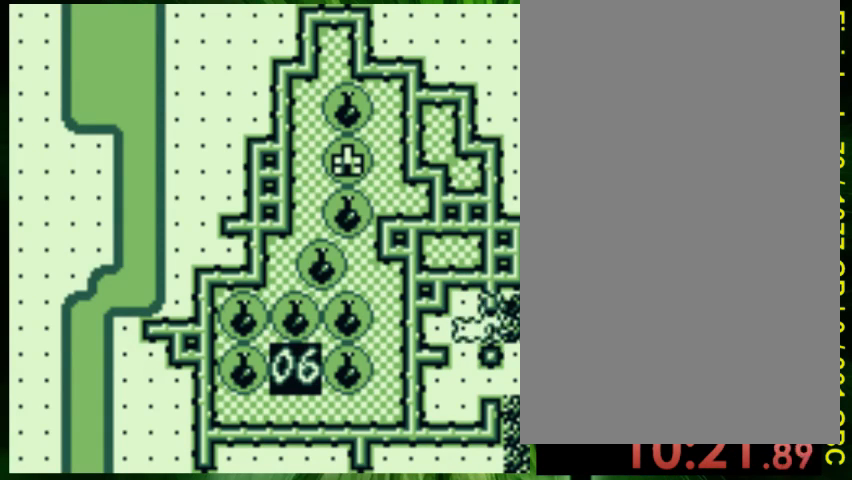
{"buttons": ["B"], "events": [[67, "B", "down"], [133, "DPAD_LEFT", "down"], [167, "B", "up"], [200, "DPAD_LEFT", "up"], [433, "B", "down"]]}
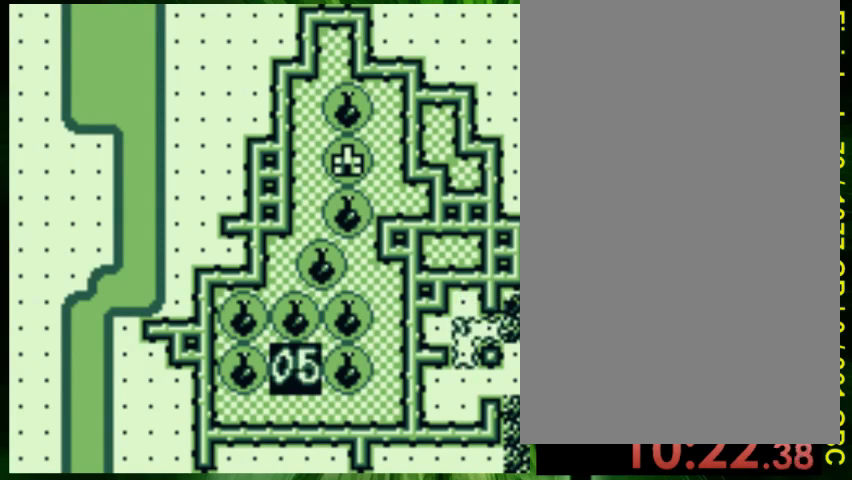
{"buttons": ["DPAD_UP"], "events": [[67, "B", "up"], [133, "DPAD_DOWN", "down"], [200, "DPAD_DOWN", "up"], [467, "DPAD_UP", "down"]]}